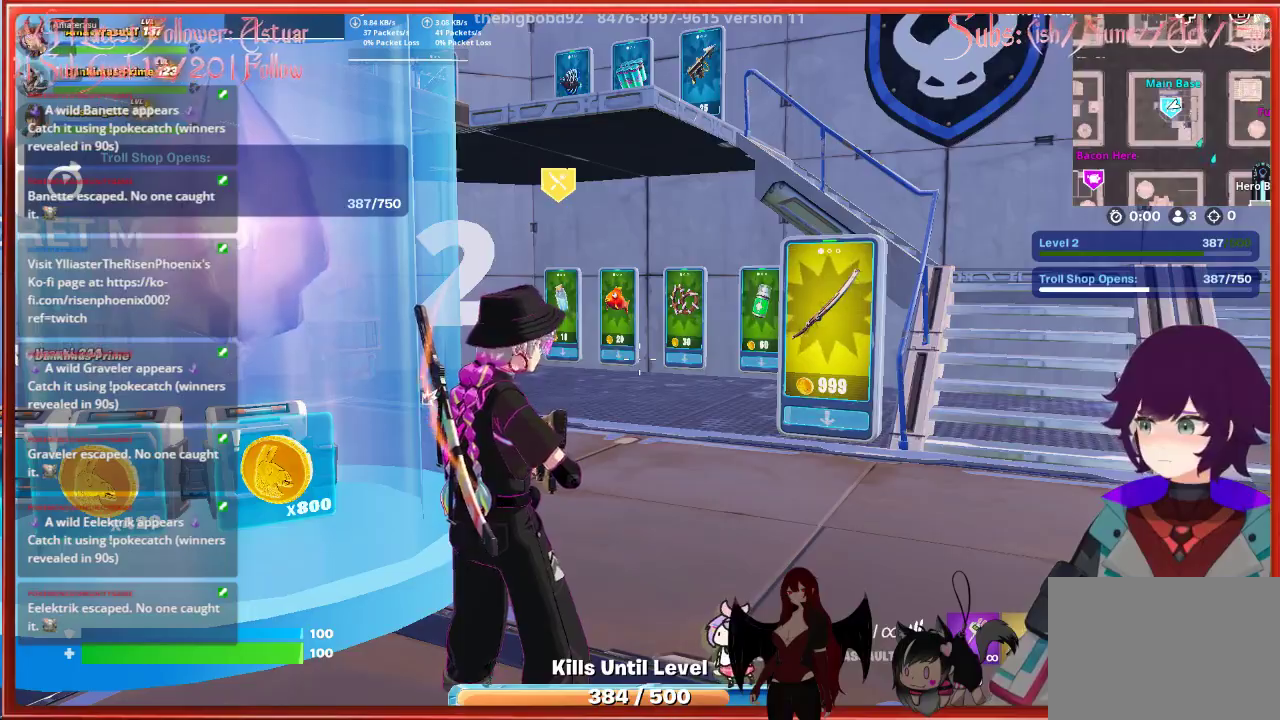
Gameplay with a controller (Xbox layout); each line is a JSON object with the inputs held at the frame after it. "events" lists button and stick changes between this image and that frame as [ms after this image, input, new state], when the widget could be followed in between.
{"buttons": [], "left_stick": "down-left", "right_stick": "center", "events": [[50, "right_stick", "left"], [83, "left_stick", "down-left"], [233, "right_stick", "center"]]}
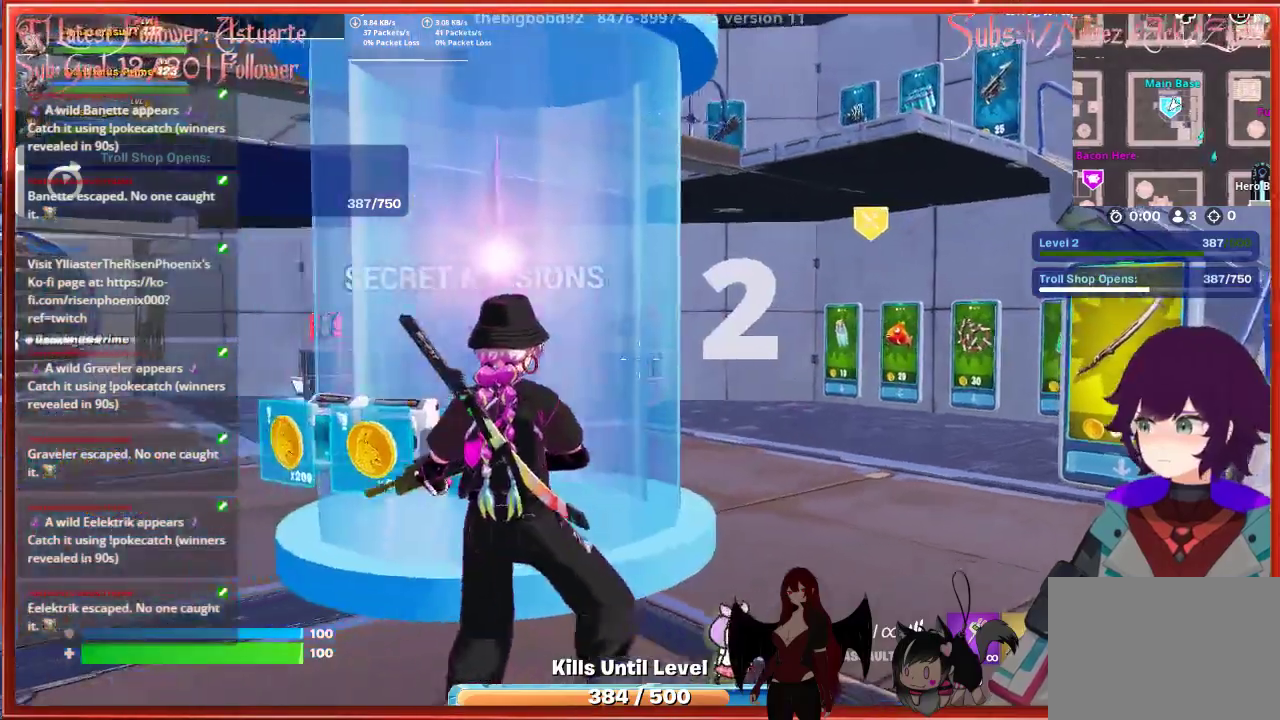
{"buttons": [], "left_stick": "left", "right_stick": "down", "events": [[167, "left_stick", "left"], [483, "right_stick", "down"]]}
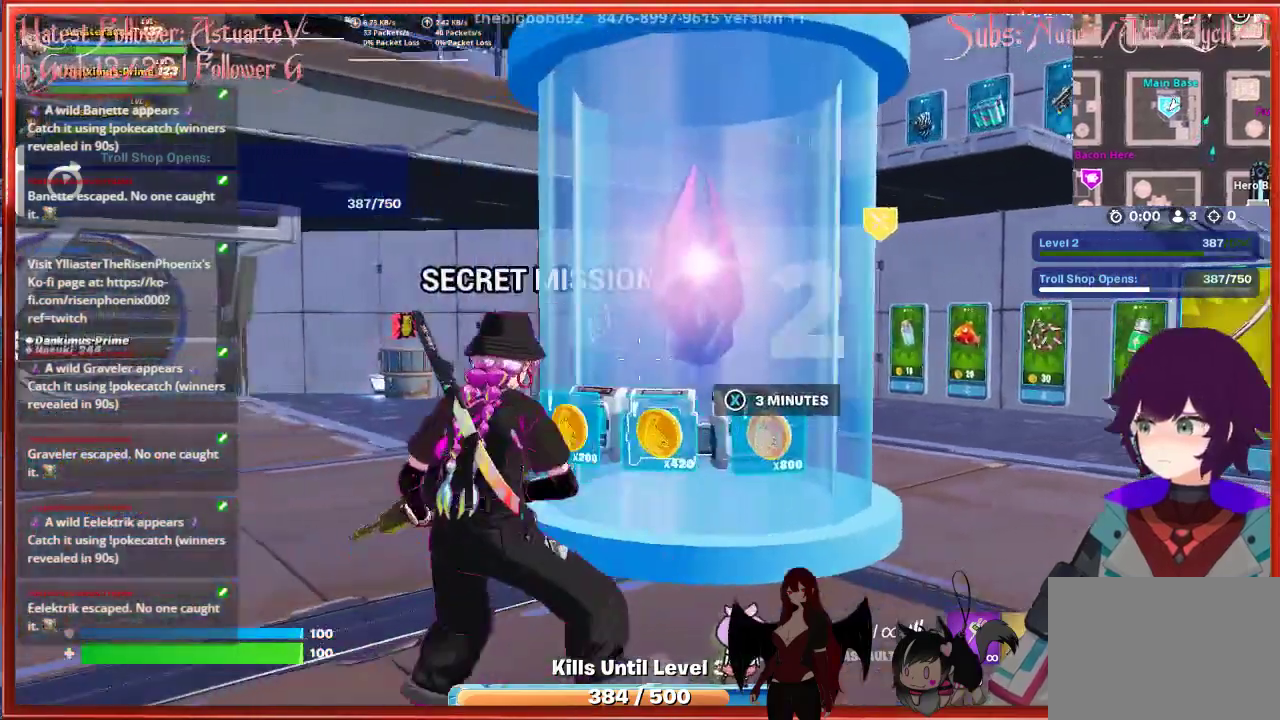
{"buttons": [], "left_stick": "up-left", "right_stick": "center", "events": [[100, "left_stick", "center"], [117, "right_stick", "center"], [500, "left_stick", "up-left"]]}
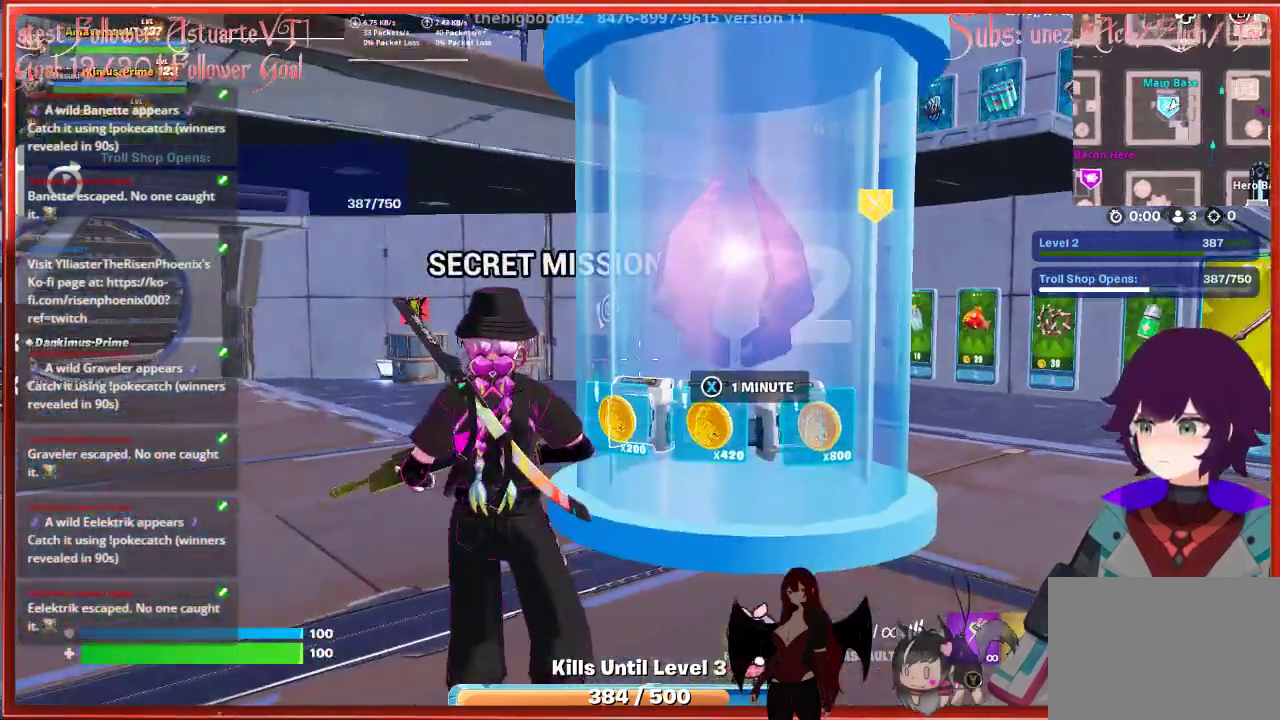
{"buttons": [], "left_stick": "up-left", "right_stick": "center", "events": [[17, "right_stick", "down-right"], [117, "left_stick", "up-right"], [217, "left_stick", "right"], [450, "left_stick", "center"], [500, "left_stick", "up-left"], [500, "right_stick", "center"]]}
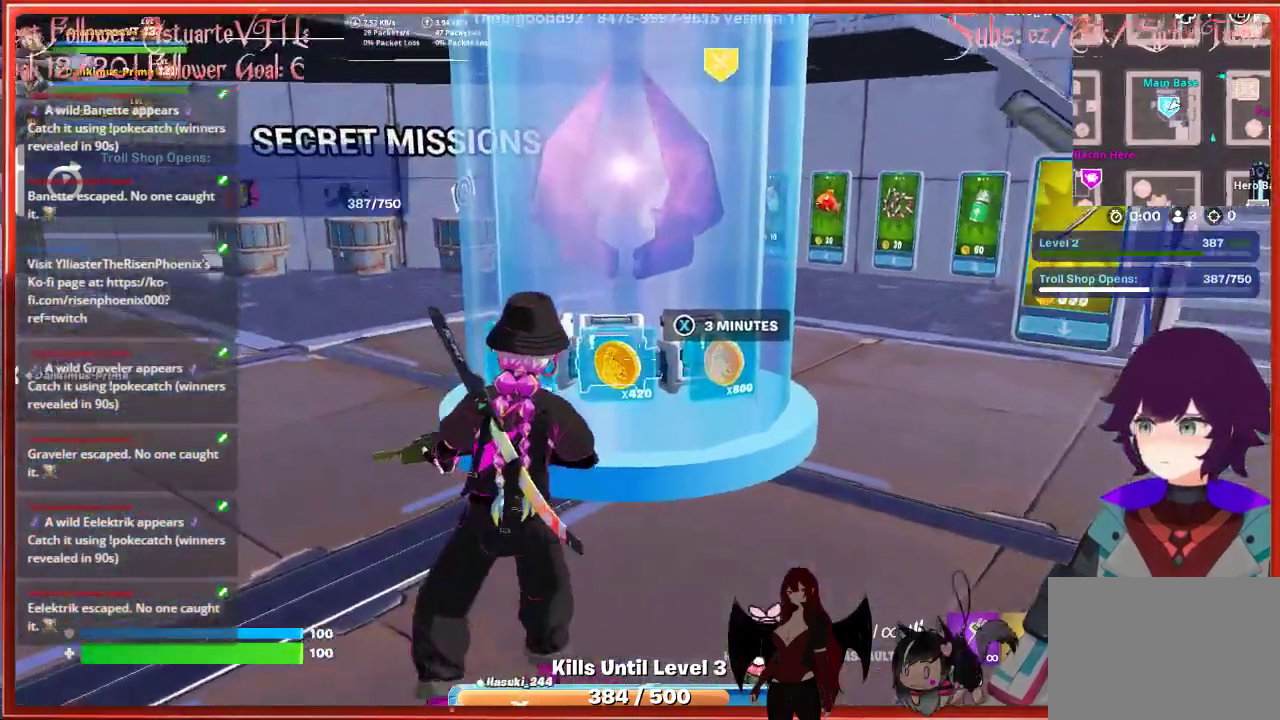
{"buttons": [], "left_stick": "center", "right_stick": "center", "events": [[117, "right_stick", "up"], [217, "left_stick", "left"], [317, "right_stick", "center"], [450, "left_stick", "center"]]}
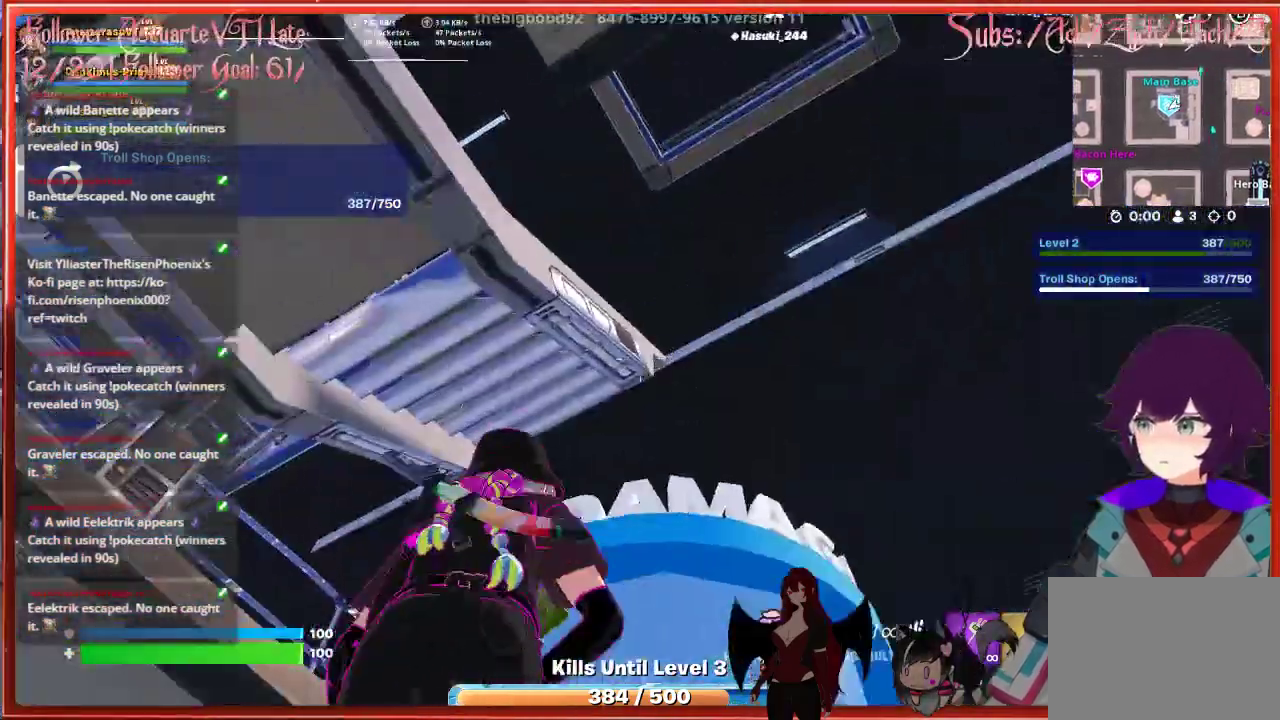
{"buttons": [], "left_stick": "right", "right_stick": "down-right", "events": [[67, "right_stick", "down"], [183, "left_stick", "down-right"], [433, "left_stick", "right"], [450, "right_stick", "down-right"]]}
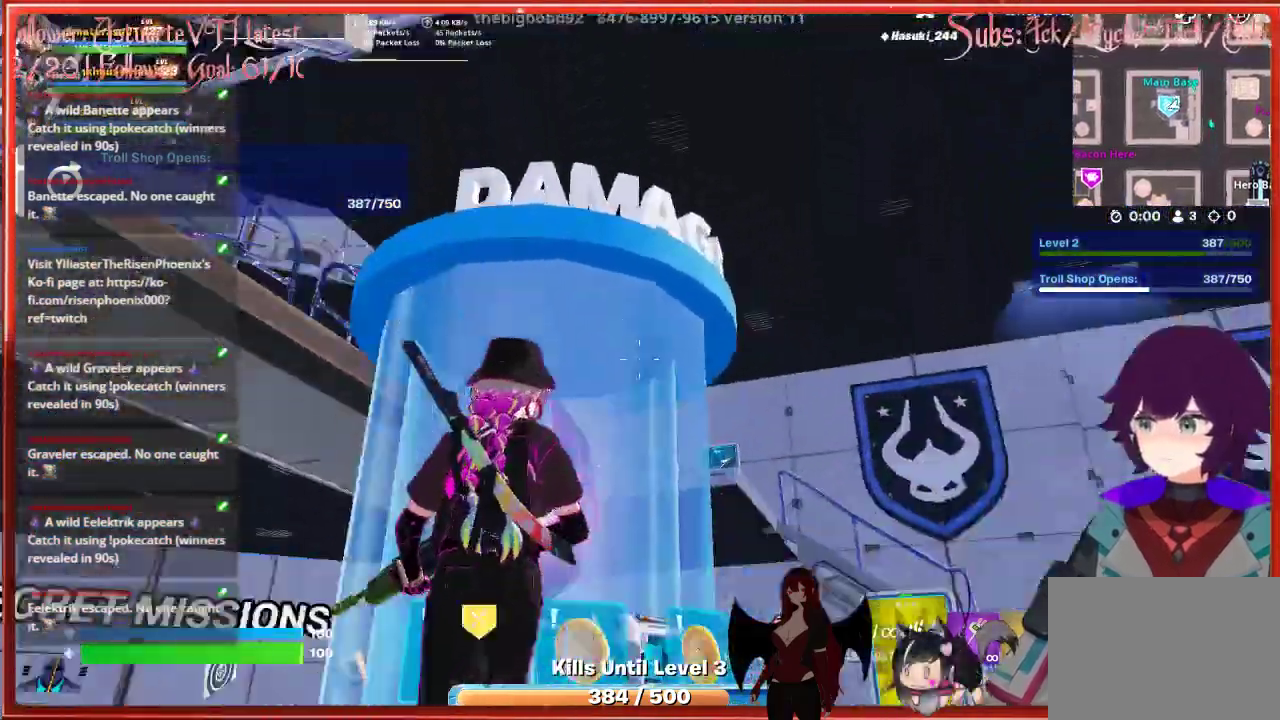
{"buttons": [], "left_stick": "up-right", "right_stick": "down-right", "events": [[233, "left_stick", "up-right"]]}
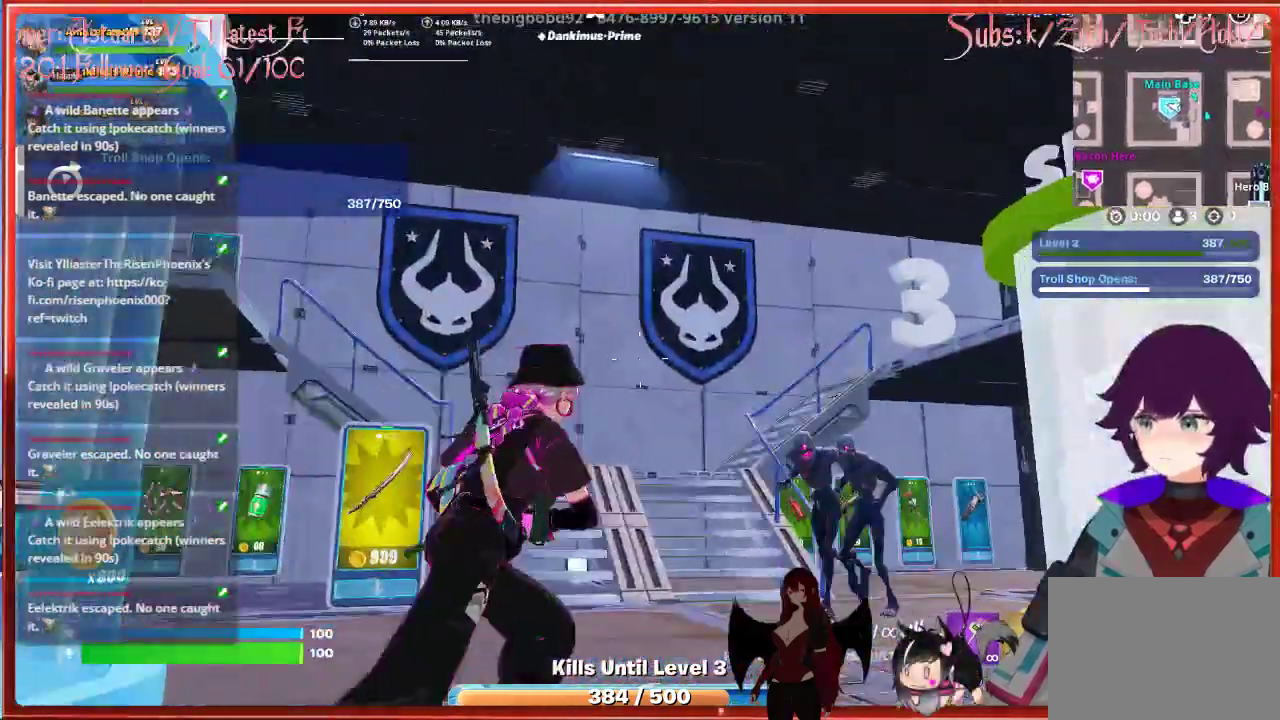
{"buttons": [], "left_stick": "down", "right_stick": "center", "events": [[200, "left_stick", "center"], [333, "right_stick", "right"], [433, "right_stick", "center"], [450, "left_stick", "down-right"], [500, "left_stick", "down"]]}
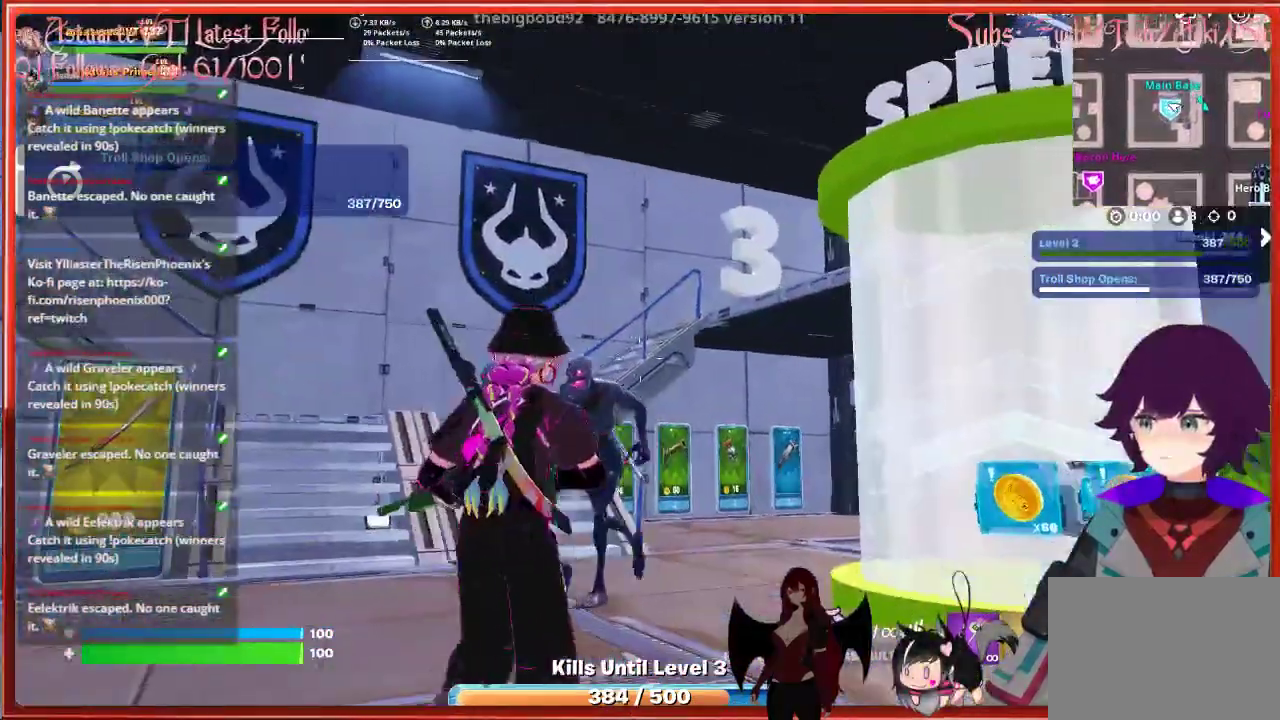
{"buttons": [], "left_stick": "down-left", "right_stick": "down-left", "events": [[50, "right_stick", "down-left"], [183, "left_stick", "down-left"]]}
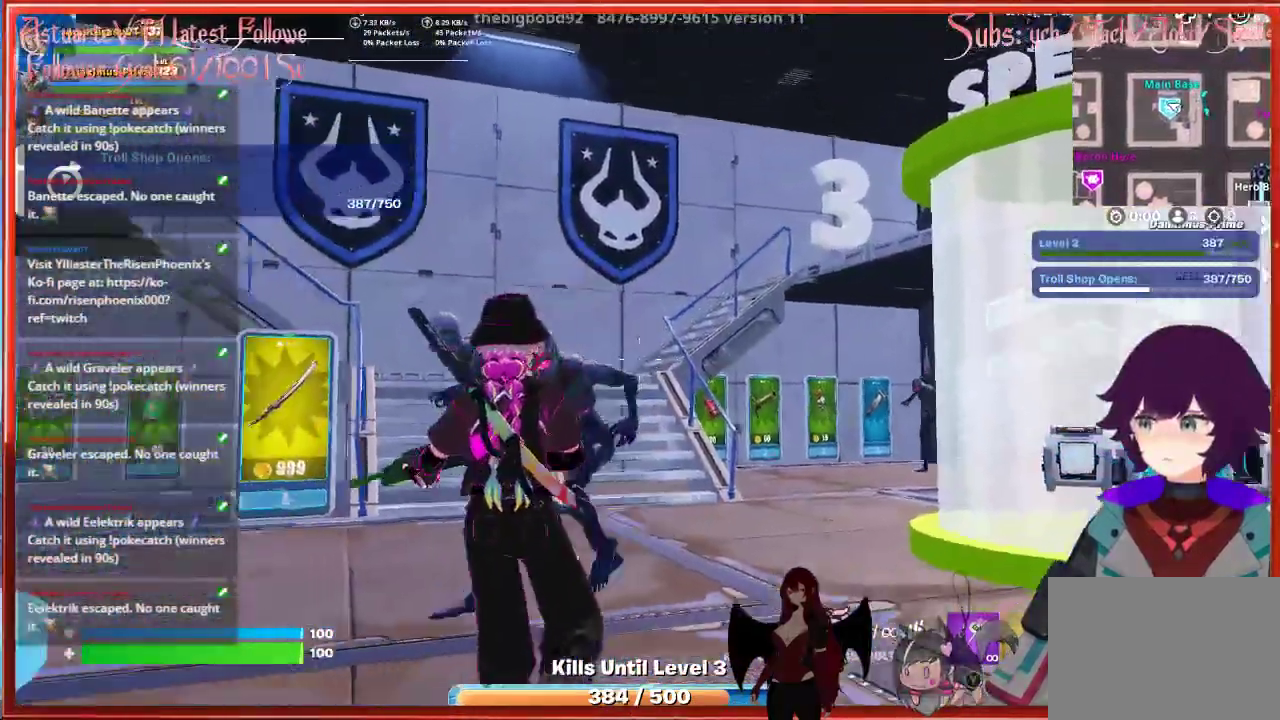
{"buttons": [], "left_stick": "down", "right_stick": "center", "events": [[83, "left_stick", "down"], [250, "L1", "down"], [333, "L1", "up"], [400, "right_stick", "center"]]}
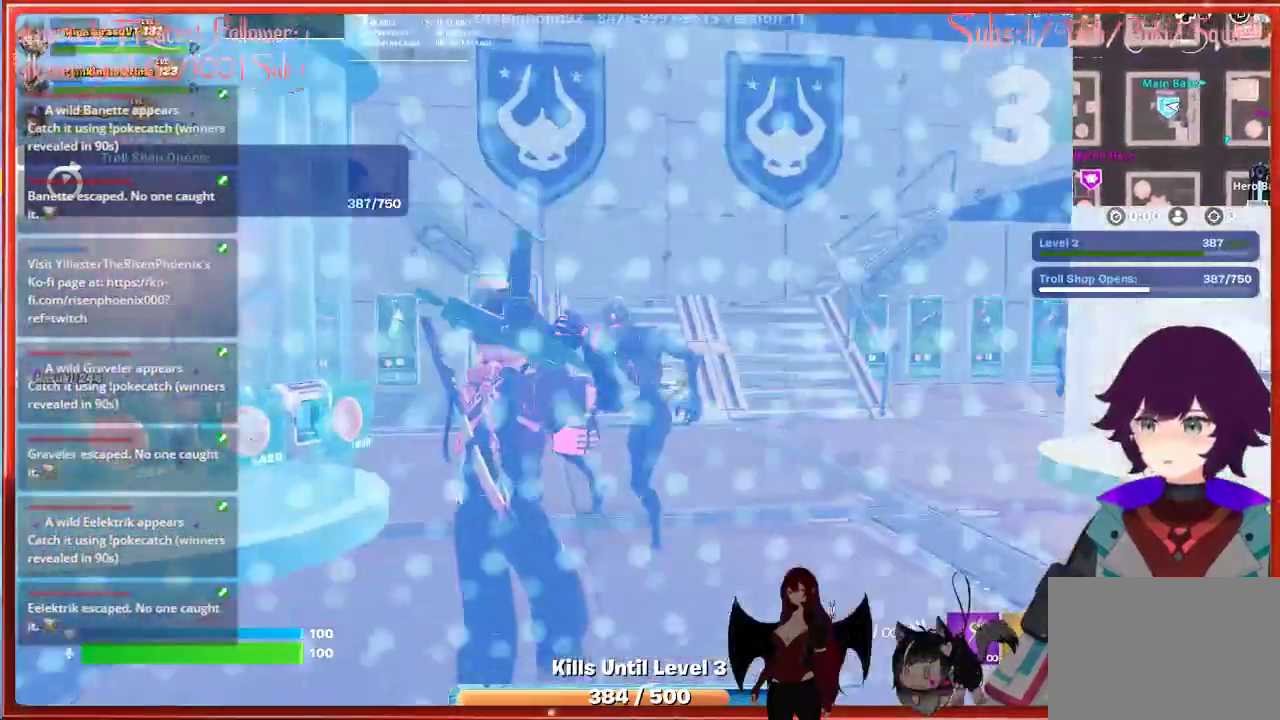
{"buttons": [], "left_stick": "down-left", "right_stick": "center", "events": [[117, "right_stick", "left"], [200, "L1", "down"], [250, "L1", "up"], [433, "left_stick", "down-left"], [450, "right_stick", "center"]]}
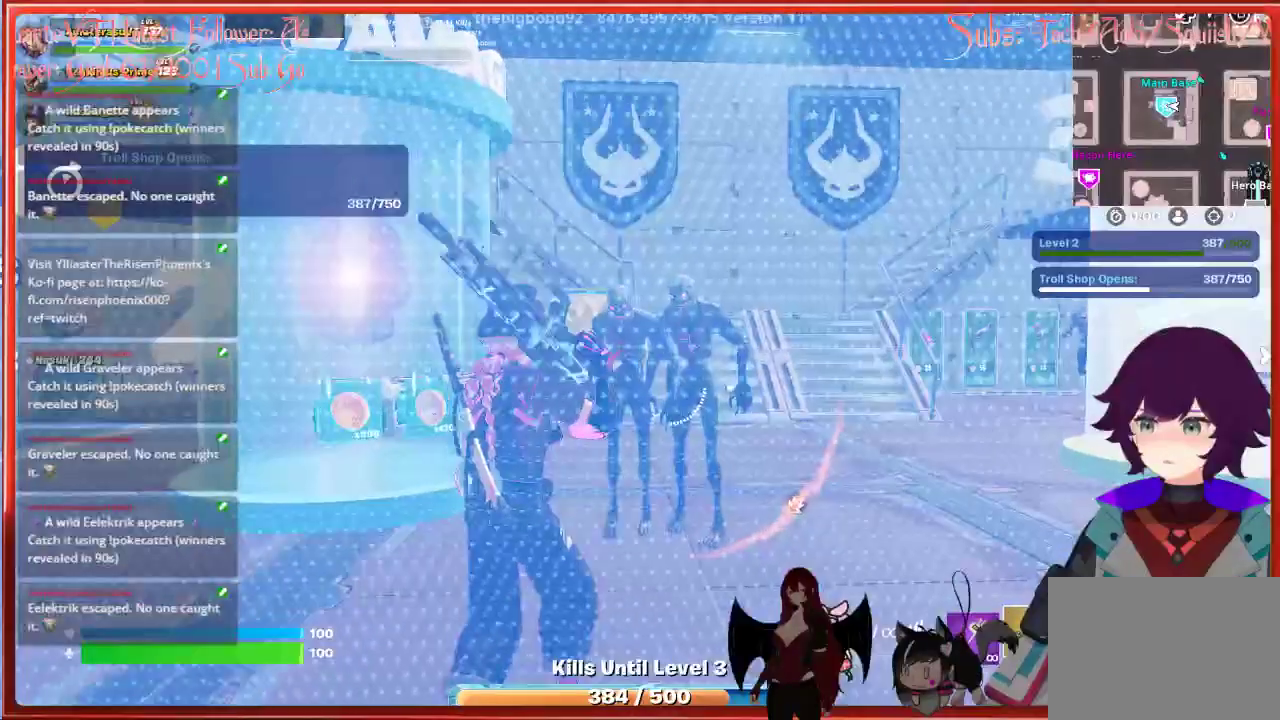
{"buttons": [], "left_stick": "down", "right_stick": "center", "events": [[150, "left_stick", "center"], [217, "left_stick", "up-right"], [250, "R1", "down"], [267, "left_stick", "up"], [350, "R1", "up"], [467, "left_stick", "down"]]}
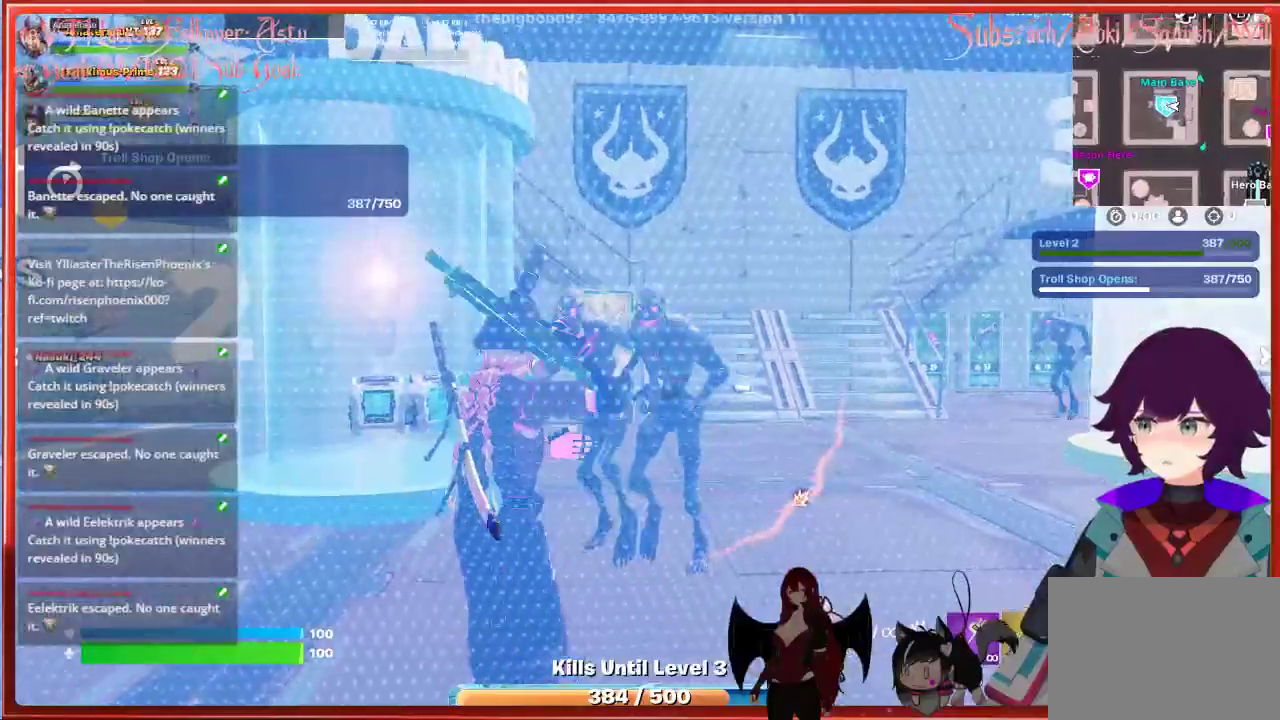
{"buttons": ["R2"], "left_stick": "down", "right_stick": "center", "events": [[100, "R2", "down"]]}
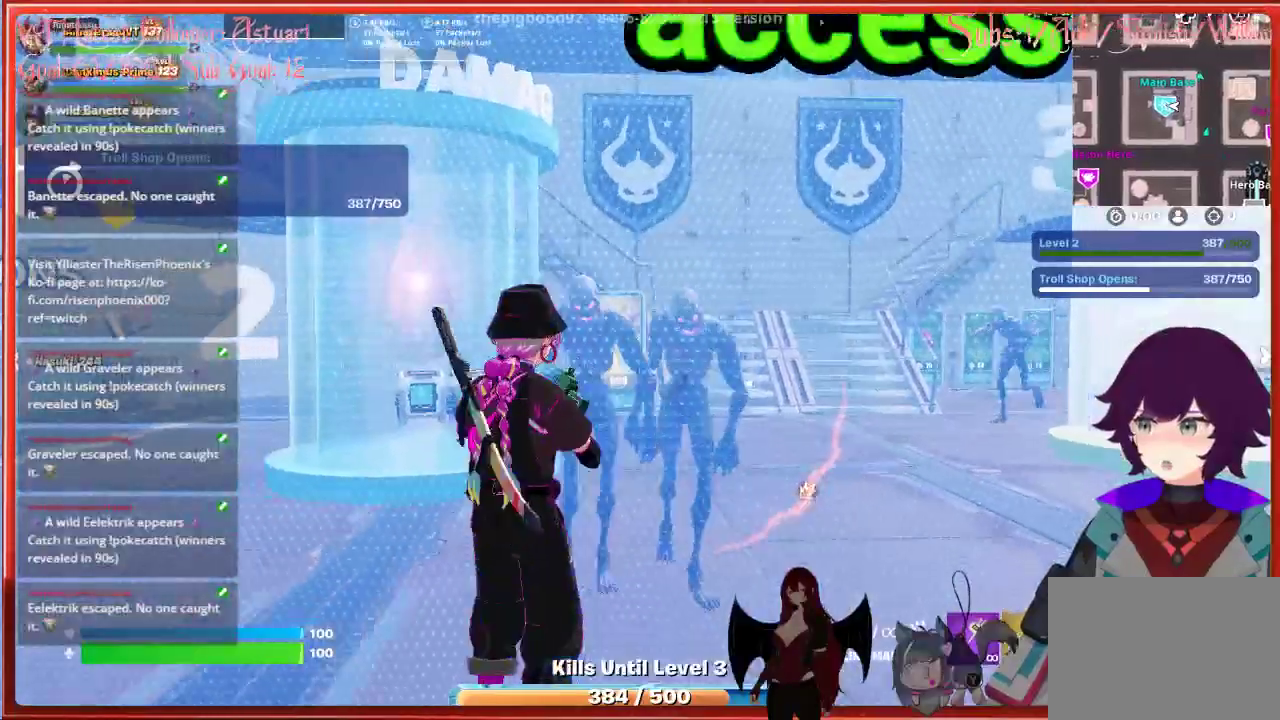
{"buttons": [], "left_stick": "down", "right_stick": "center", "events": [[417, "R2", "up"]]}
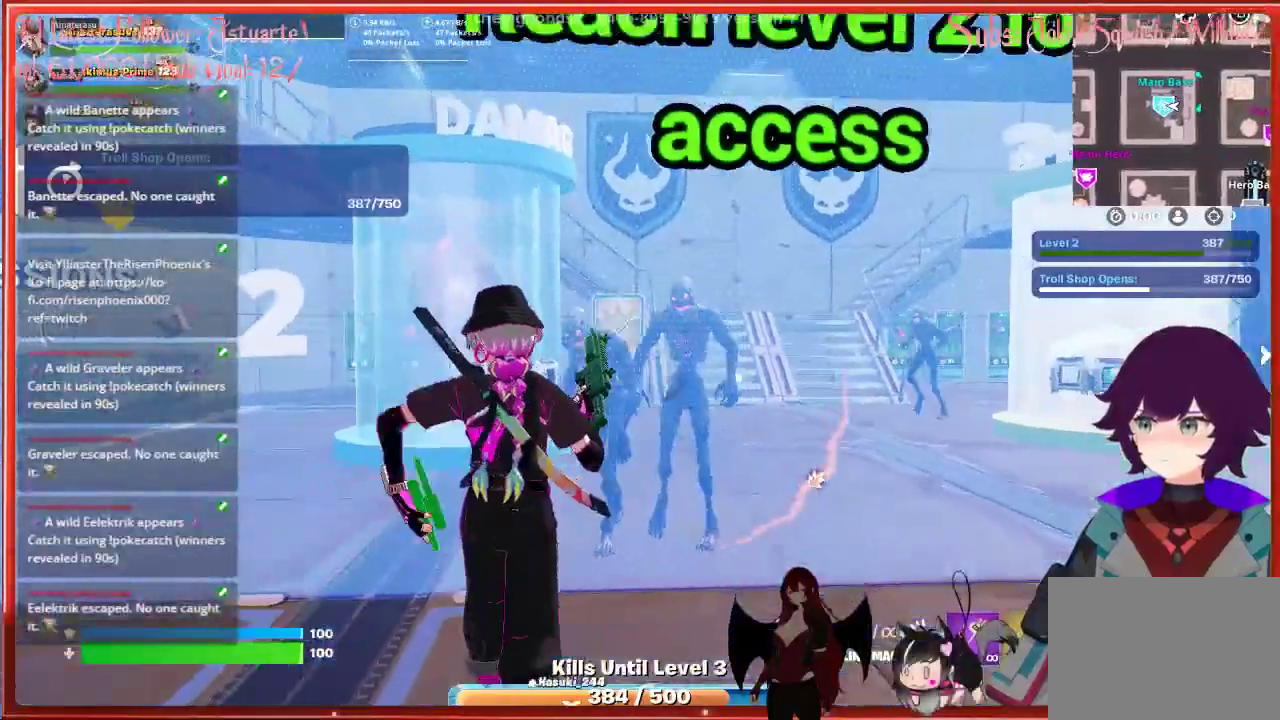
{"buttons": [], "left_stick": "down", "right_stick": "center", "events": []}
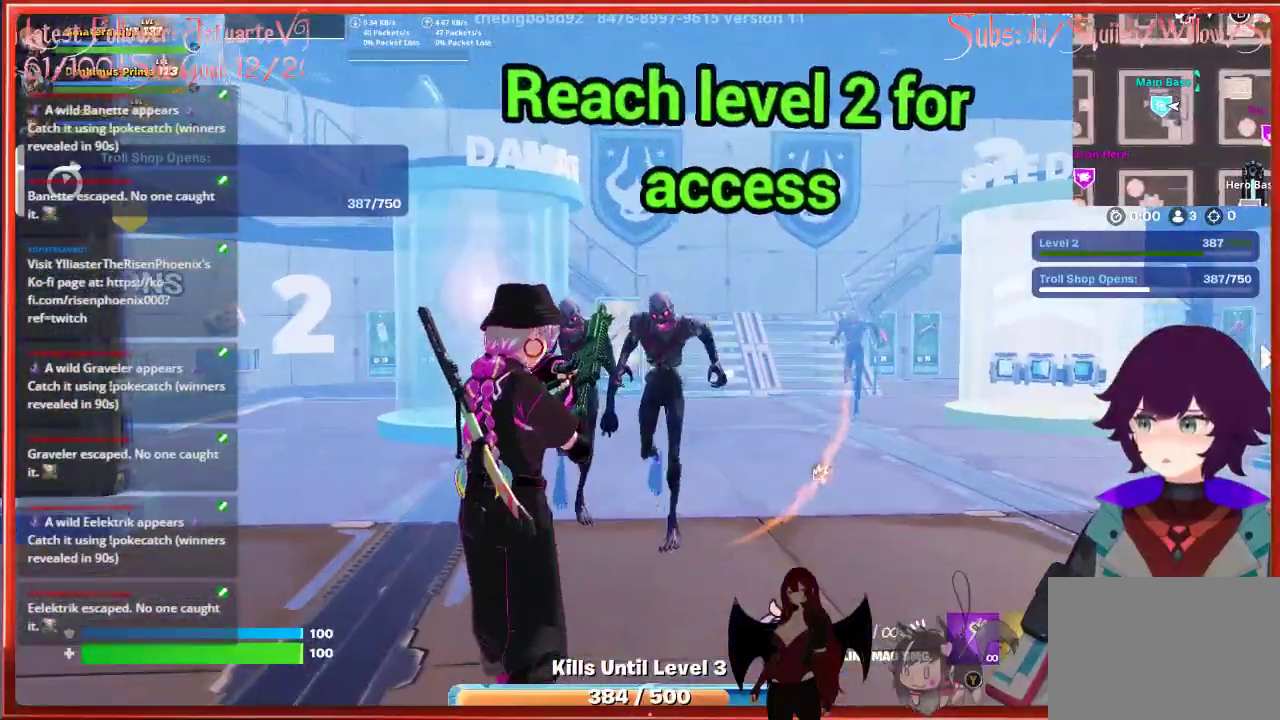
{"buttons": ["R2"], "left_stick": "down", "right_stick": "center", "events": [[200, "R2", "down"]]}
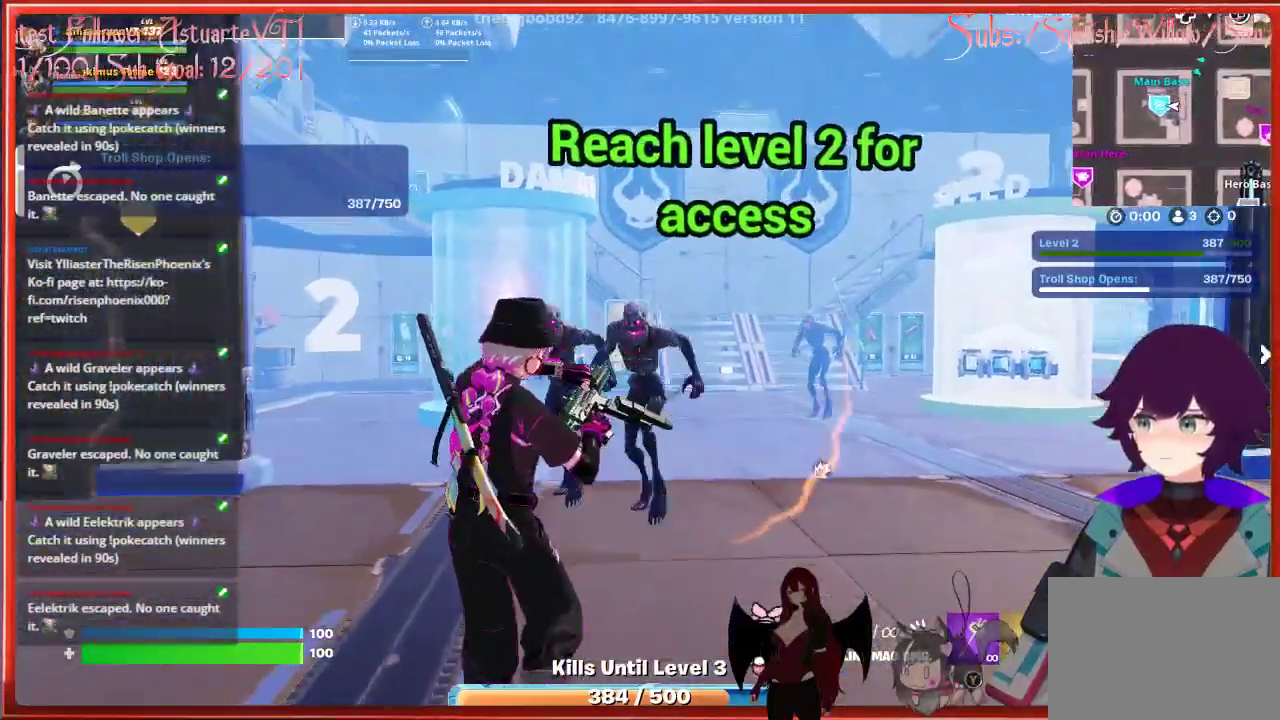
{"buttons": ["R2"], "left_stick": "center", "right_stick": "center", "events": [[233, "left_stick", "down-left"], [417, "left_stick", "center"]]}
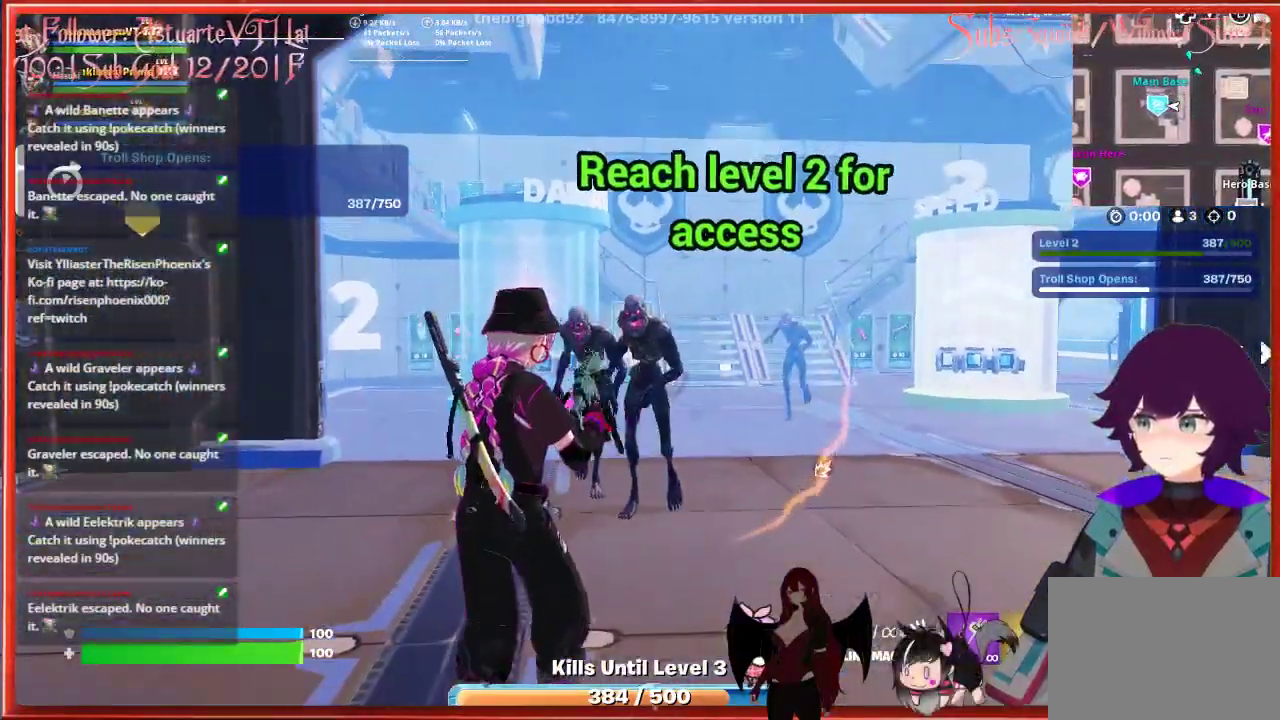
{"buttons": ["R2"], "left_stick": "left", "right_stick": "left", "events": [[217, "left_stick", "left"], [267, "right_stick", "left"]]}
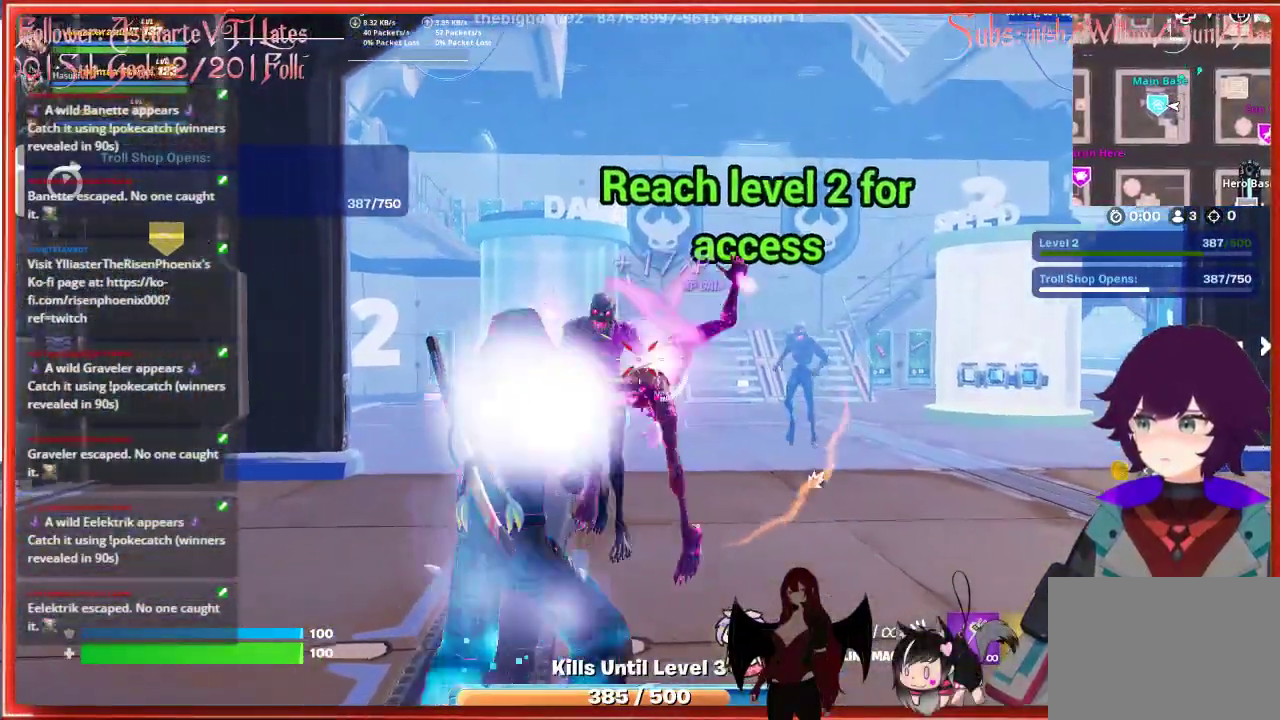
{"buttons": ["R2"], "left_stick": "up-right", "right_stick": "right", "events": [[83, "right_stick", "center"], [117, "left_stick", "center"], [317, "left_stick", "up-right"], [317, "right_stick", "right"]]}
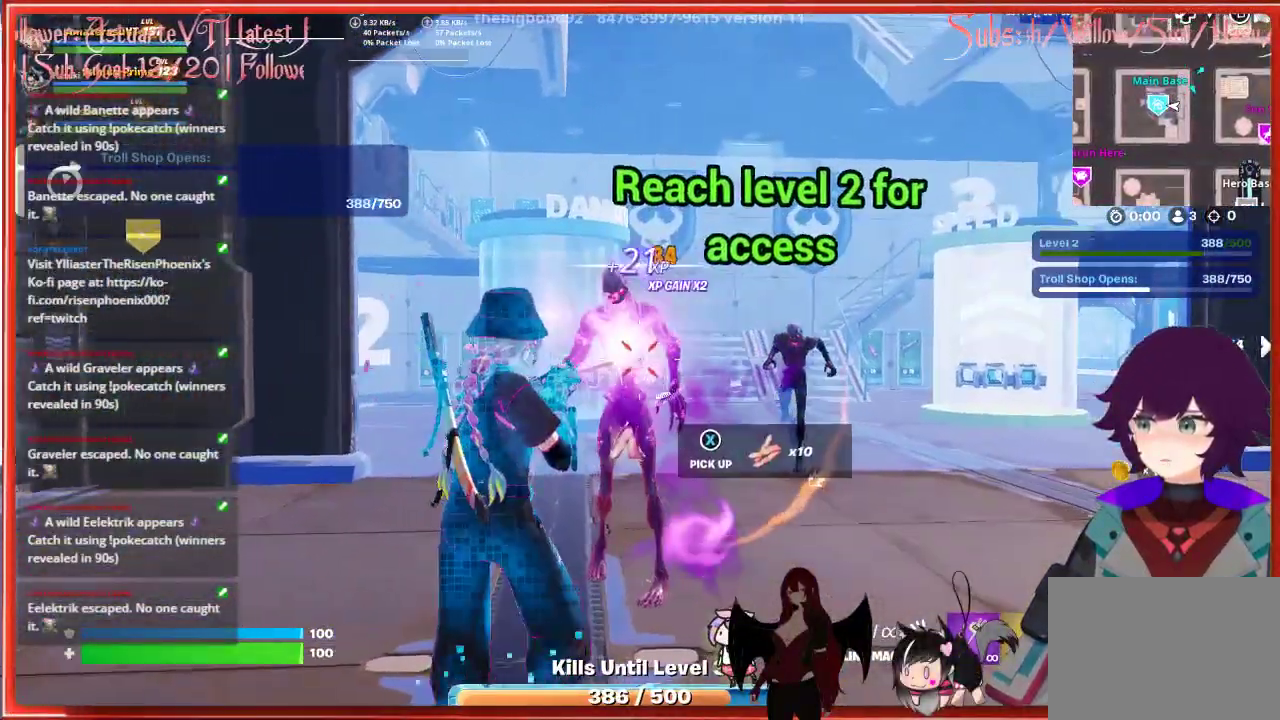
{"buttons": ["R2"], "left_stick": "up", "right_stick": "center", "events": [[467, "left_stick", "up"], [467, "right_stick", "center"]]}
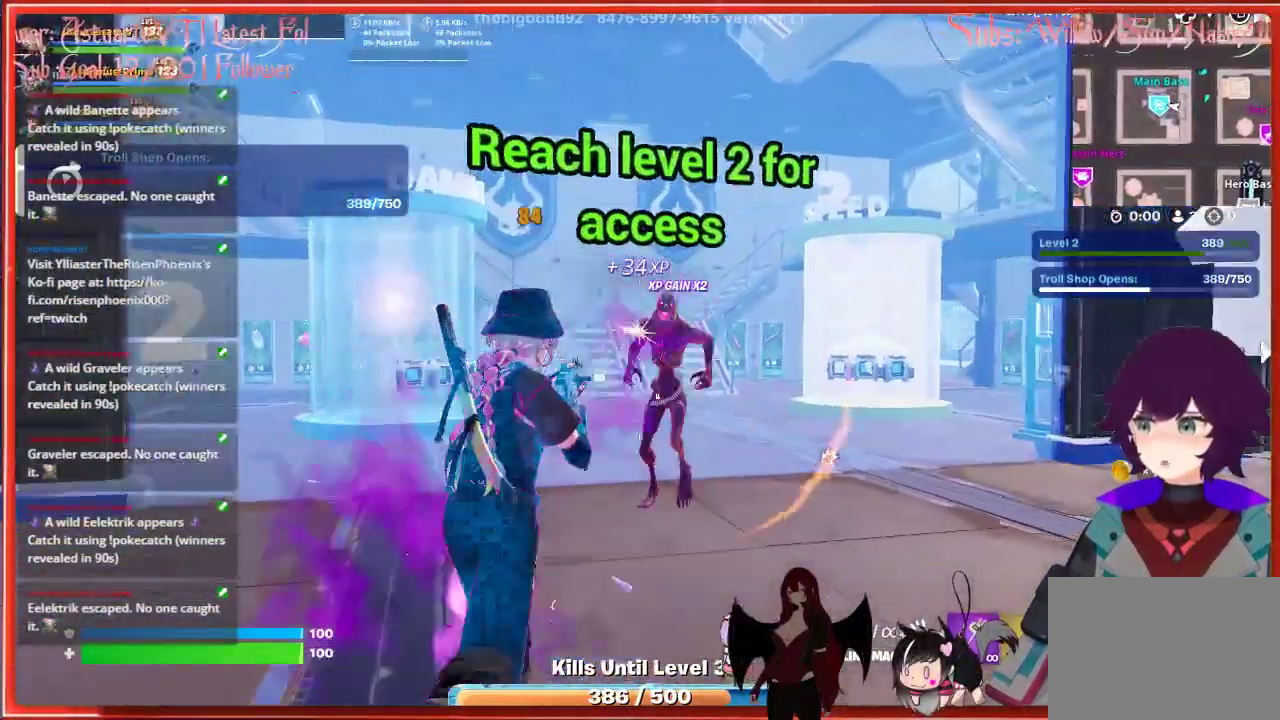
{"buttons": ["R2"], "left_stick": "up-right", "right_stick": "center", "events": [[33, "left_stick", "up-left"], [167, "left_stick", "center"], [433, "left_stick", "up-right"]]}
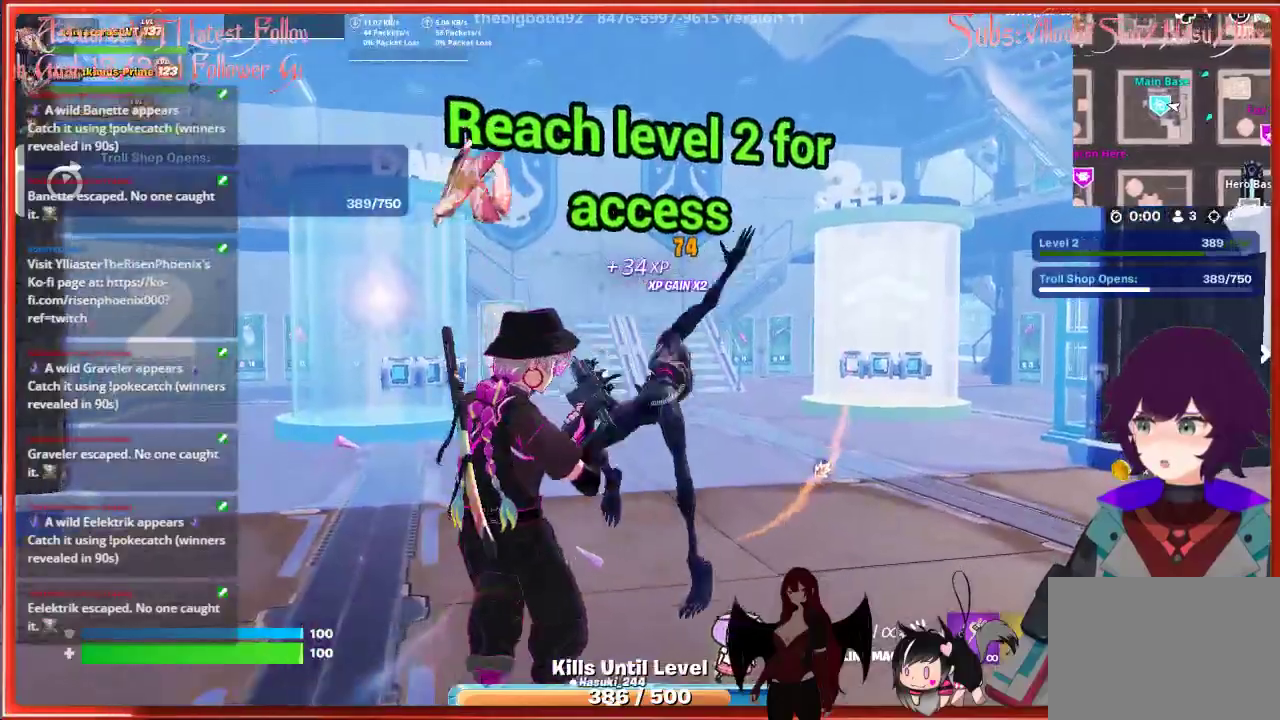
{"buttons": [], "left_stick": "up", "right_stick": "center", "events": [[33, "left_stick", "up"], [300, "R2", "up"]]}
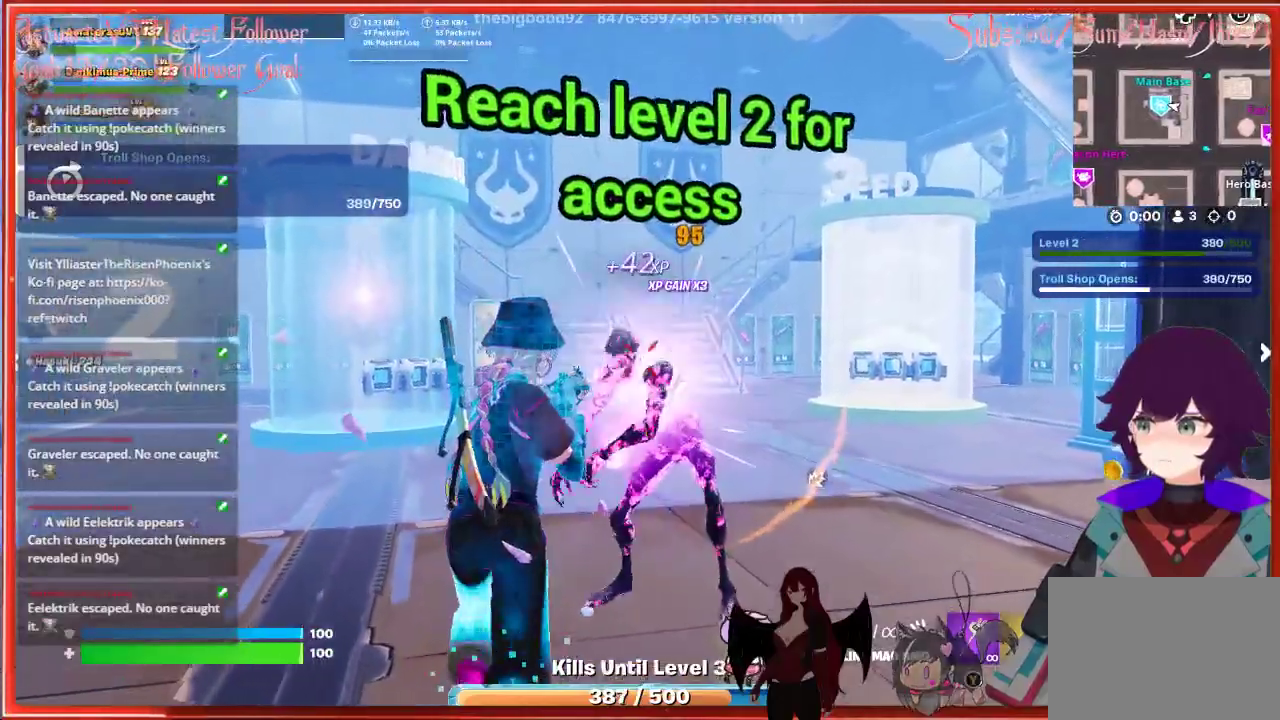
{"buttons": [], "left_stick": "up", "right_stick": "down-right", "events": [[283, "R2", "down"], [367, "left_stick", "center"], [450, "left_stick", "up"], [483, "R2", "up"], [483, "right_stick", "down-right"]]}
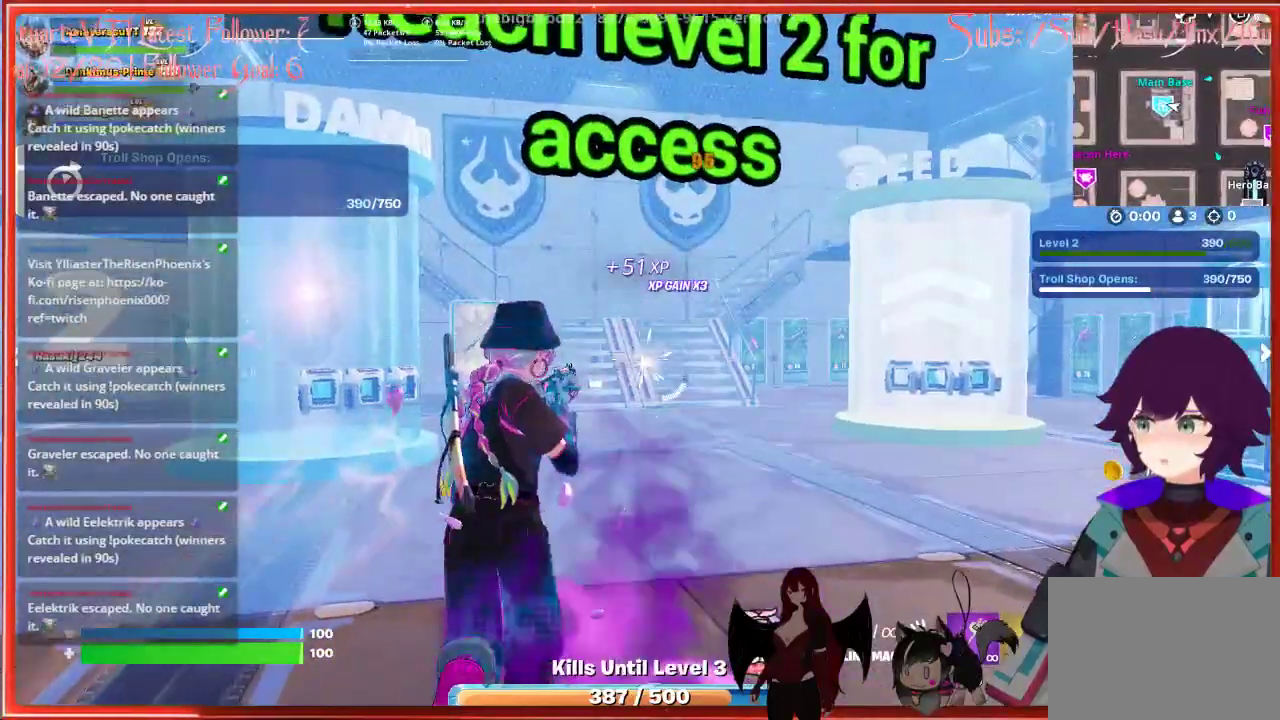
{"buttons": [], "left_stick": "up", "right_stick": "center", "events": [[150, "right_stick", "center"]]}
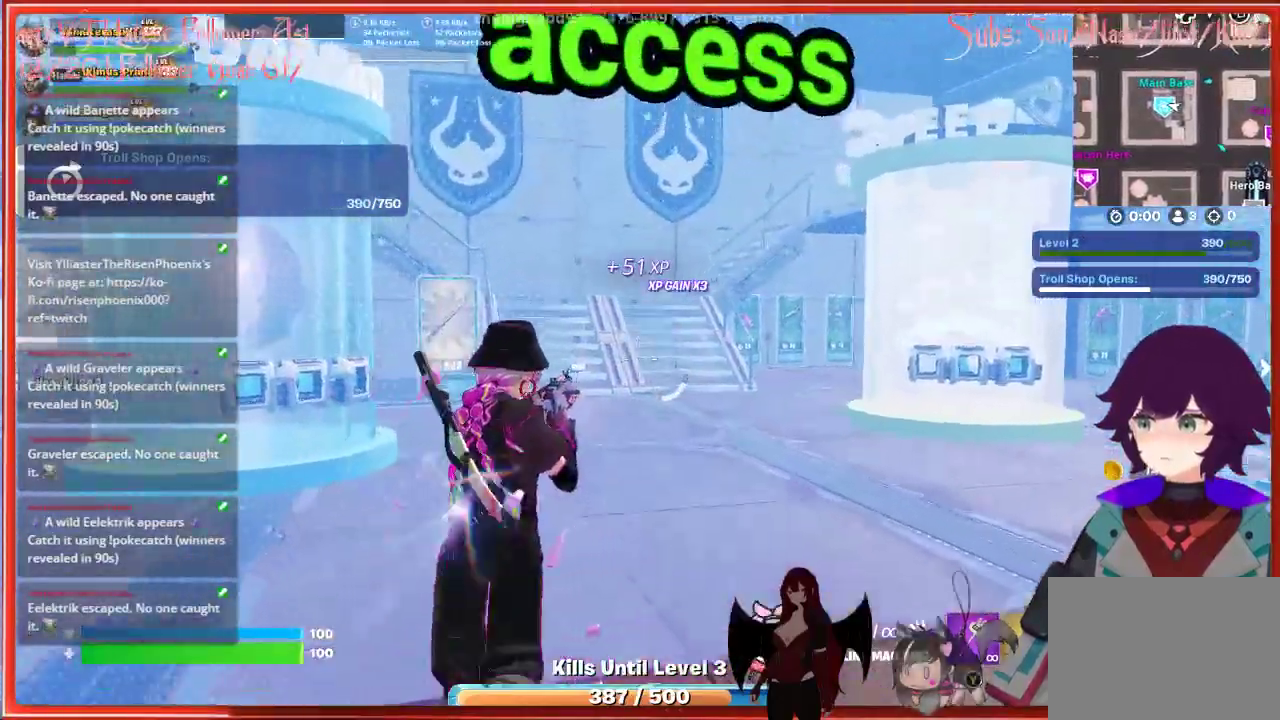
{"buttons": [], "left_stick": "up", "right_stick": "center", "events": [[383, "X", "down"], [467, "X", "up"]]}
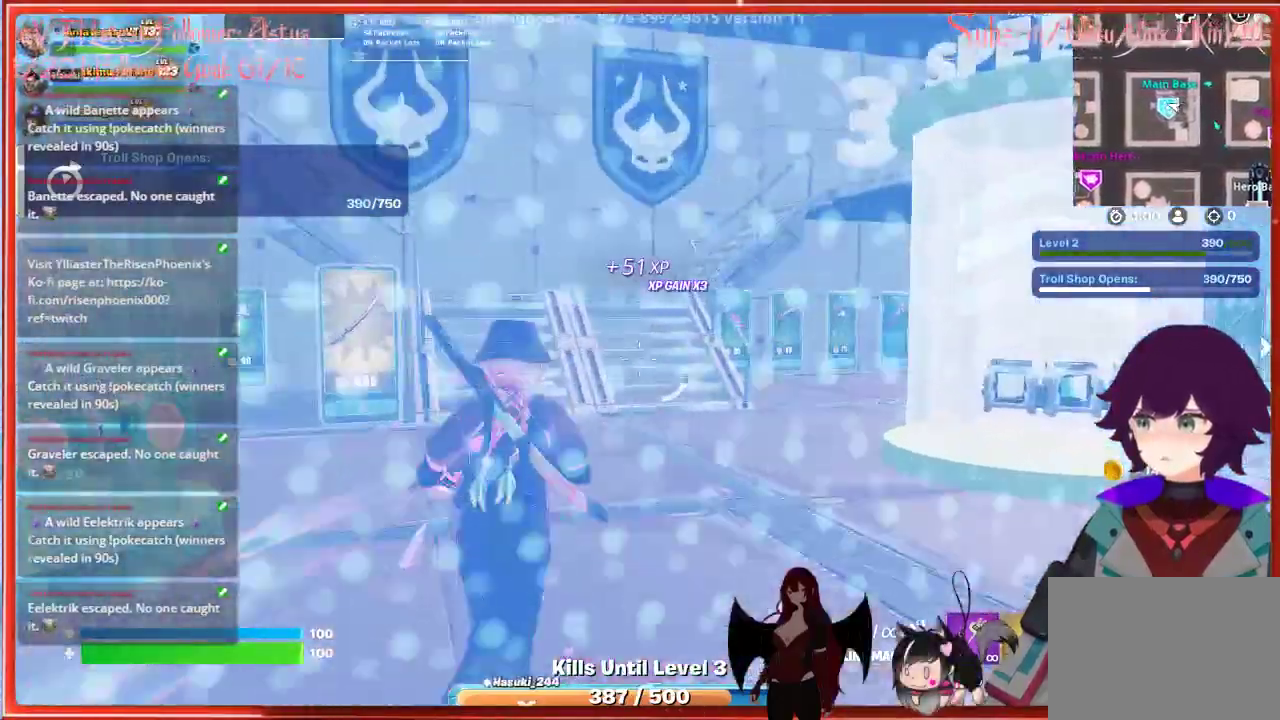
{"buttons": [], "left_stick": "center", "right_stick": "right", "events": [[283, "left_stick", "right"], [283, "right_stick", "down-right"], [350, "right_stick", "right"], [367, "left_stick", "down-right"], [467, "left_stick", "center"]]}
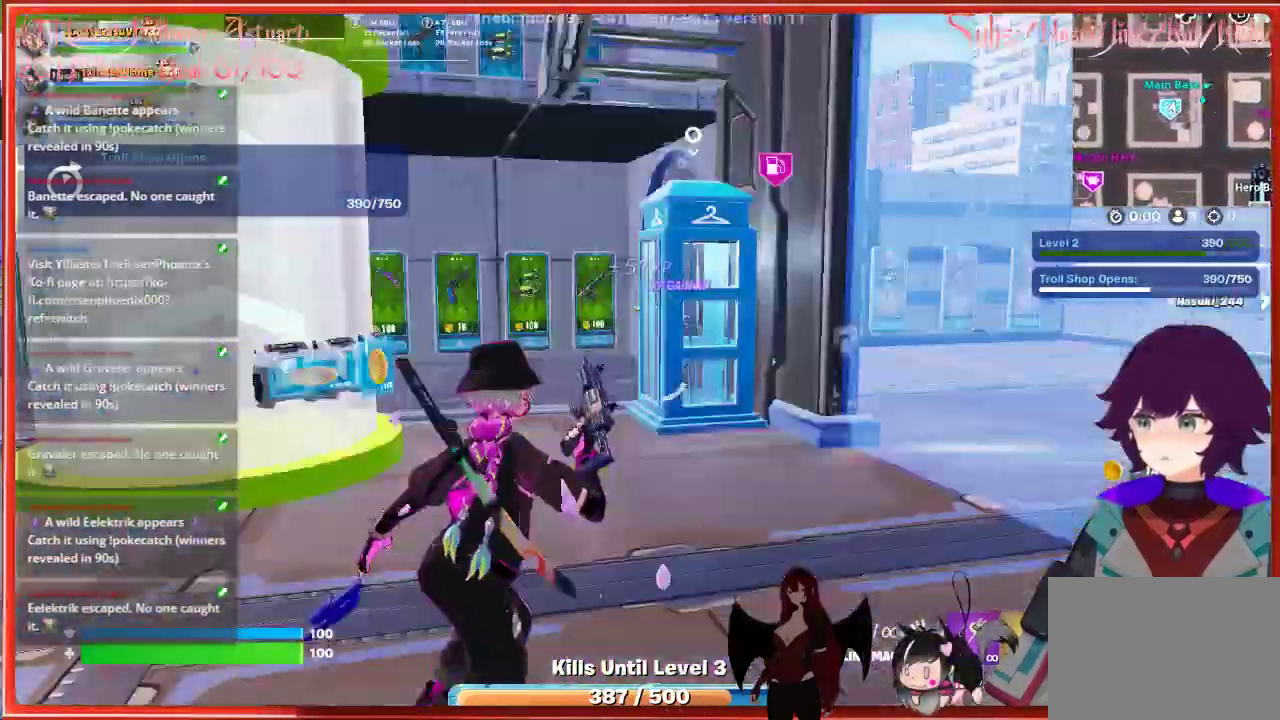
{"buttons": [], "left_stick": "center", "right_stick": "center", "events": [[133, "right_stick", "center"], [300, "right_stick", "right"], [467, "right_stick", "center"]]}
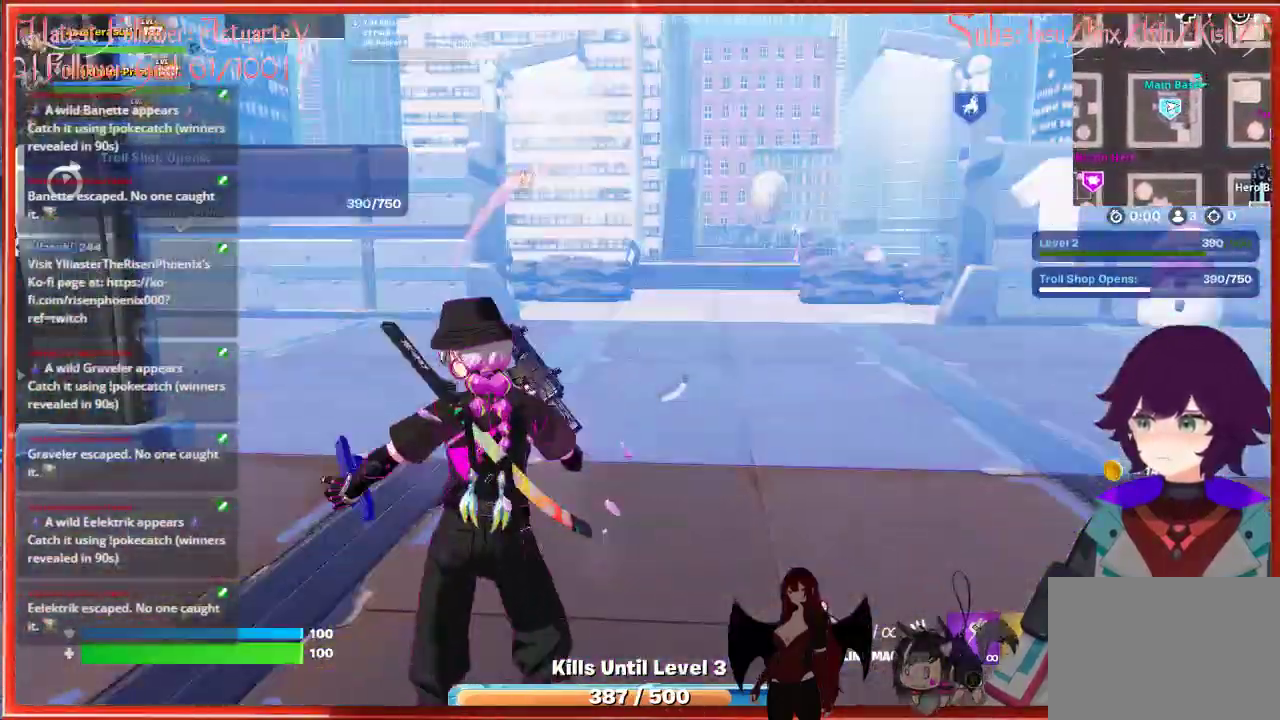
{"buttons": [], "left_stick": "up-left", "right_stick": "center", "events": [[250, "right_stick", "left"], [283, "left_stick", "up-left"], [467, "right_stick", "center"]]}
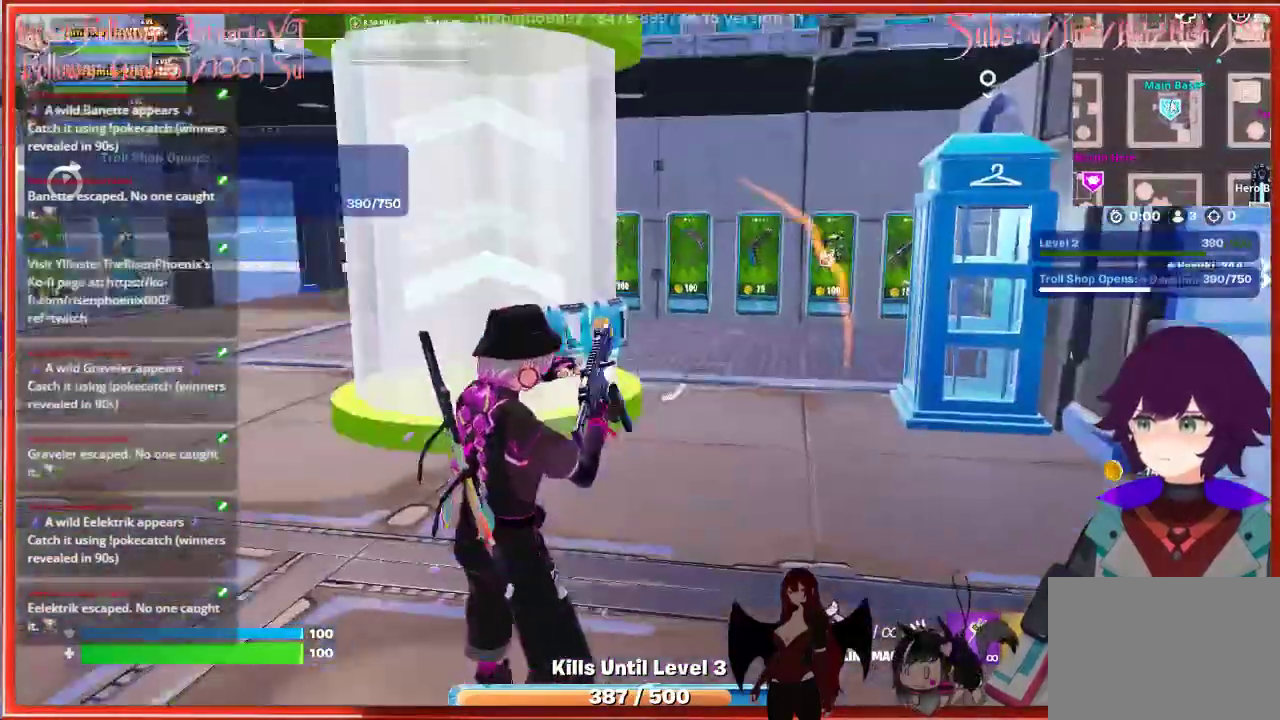
{"buttons": [], "left_stick": "up-right", "right_stick": "left", "events": [[17, "left_stick", "up"], [217, "right_stick", "left"], [417, "left_stick", "up-right"]]}
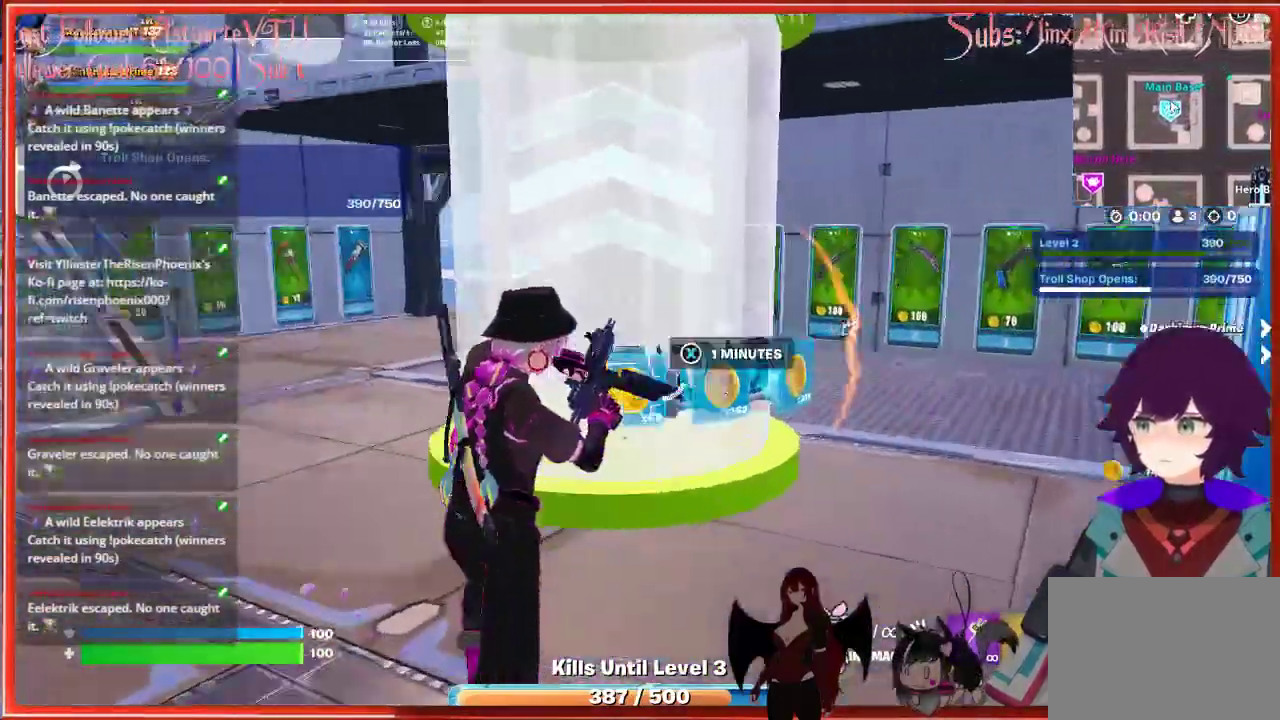
{"buttons": [], "left_stick": "down-right", "right_stick": "up-left", "events": [[133, "right_stick", "center"], [200, "left_stick", "right"], [300, "left_stick", "down-right"], [300, "right_stick", "up"], [467, "right_stick", "up-left"]]}